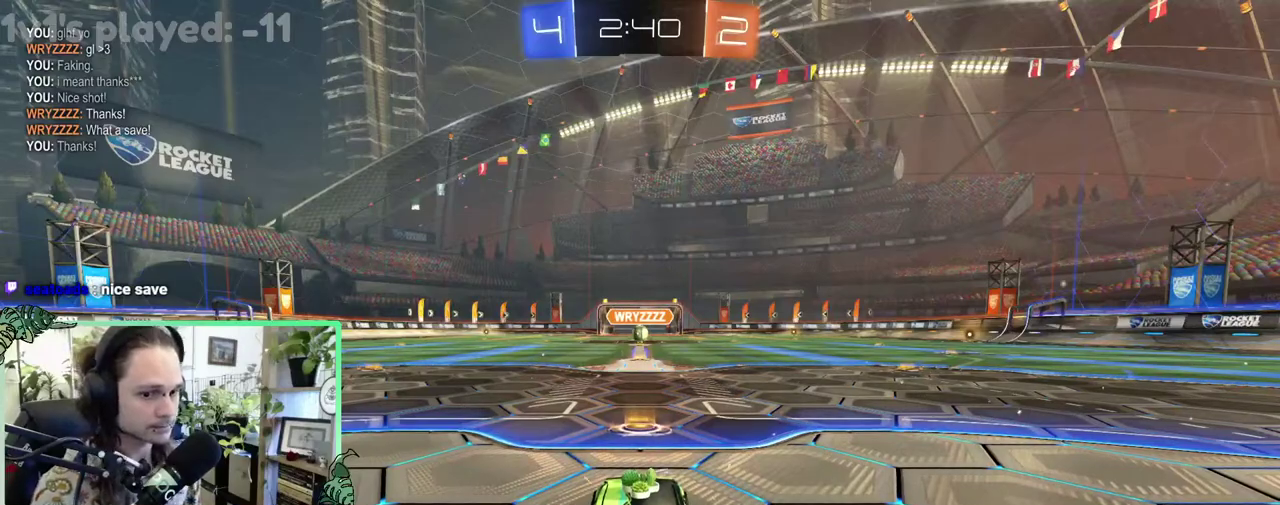
Gameplay with a controller (Xbox layout); each line is a JSON object with the inputs held at the frame after it. "events" lists button and stick changes between this image and that frame as [ms after this image, input, new state], when the widget could be followed in between. This overlay highlights the sticks when they move; stick clicks (L3 R3) are not distinguishable. This document gives stick clicks only as held states, not as events.
{"buttons": ["Y"], "left_stick": "center", "right_stick": "center", "events": [[500, "Y", "down"]]}
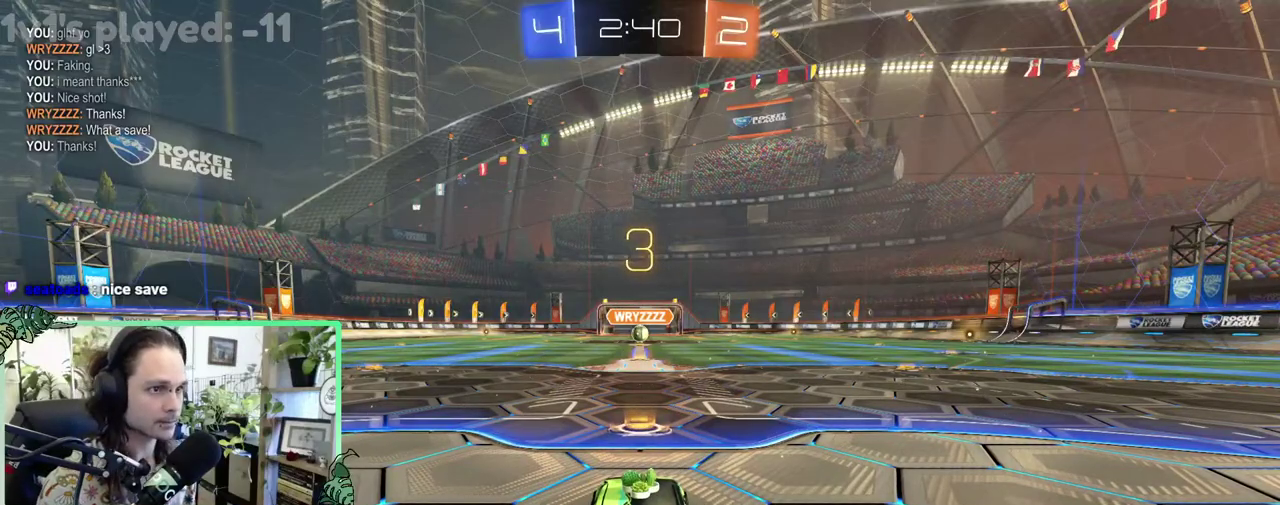
{"buttons": [], "left_stick": "center", "right_stick": "center", "events": [[100, "Y", "up"]]}
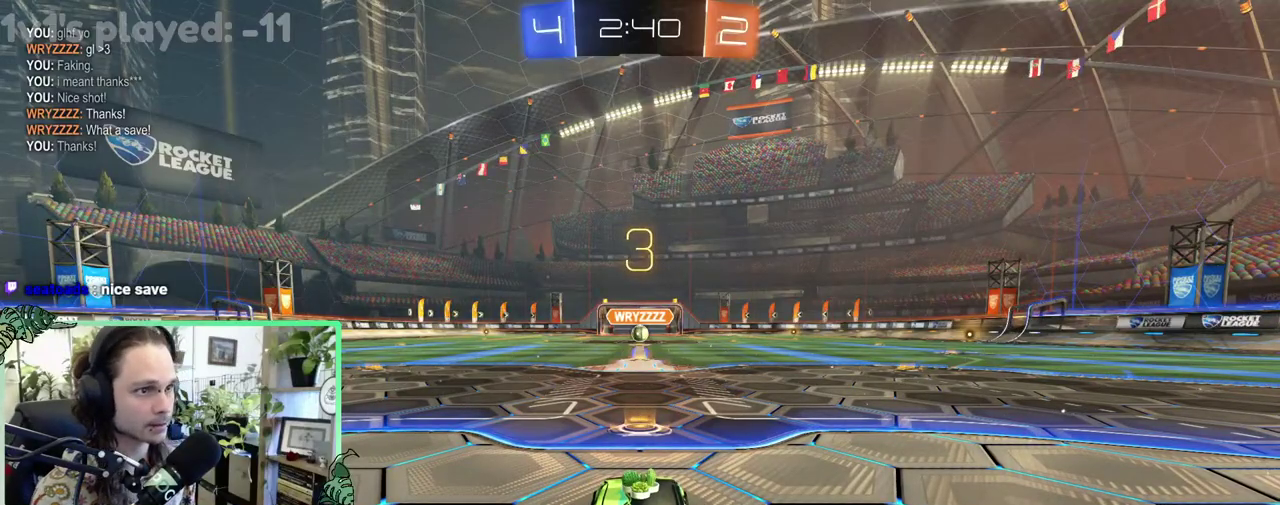
{"buttons": [], "left_stick": "center", "right_stick": "center", "events": [[233, "Y", "down"], [317, "Y", "up"], [433, "Y", "down"], [500, "Y", "up"]]}
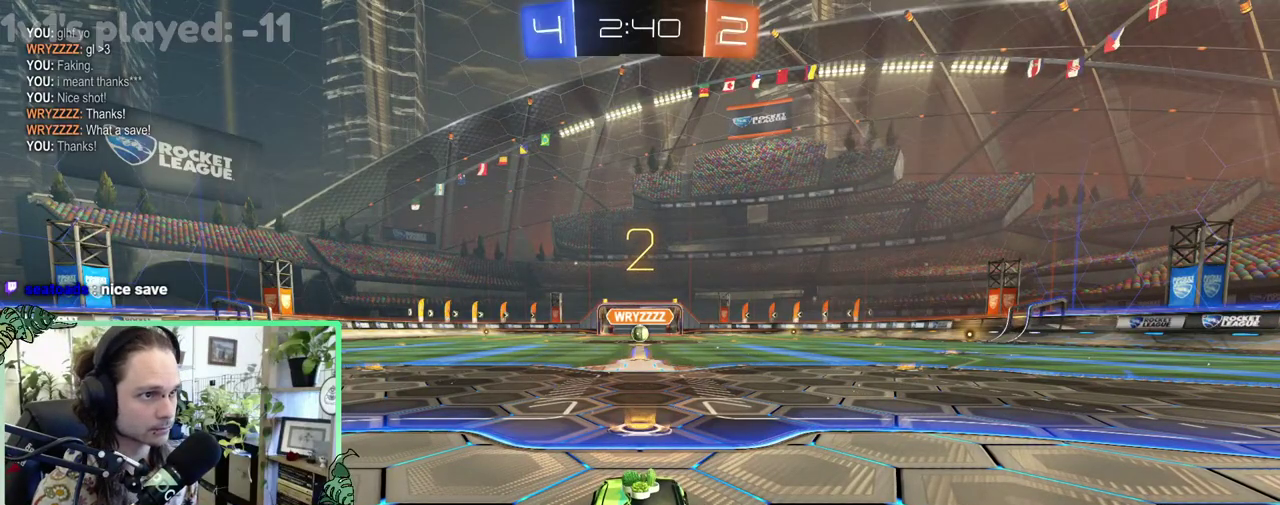
{"buttons": ["R2"], "left_stick": "right", "right_stick": "center", "events": [[200, "R2", "down"], [500, "left_stick", "right"]]}
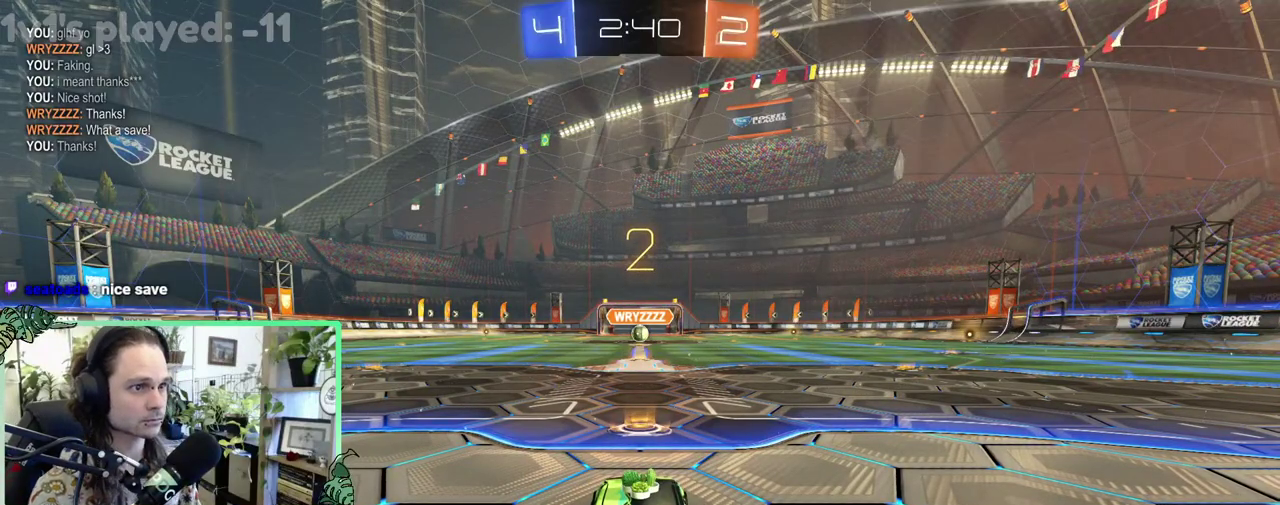
{"buttons": ["R2"], "left_stick": "center", "right_stick": "center", "events": [[133, "left_stick", "center"]]}
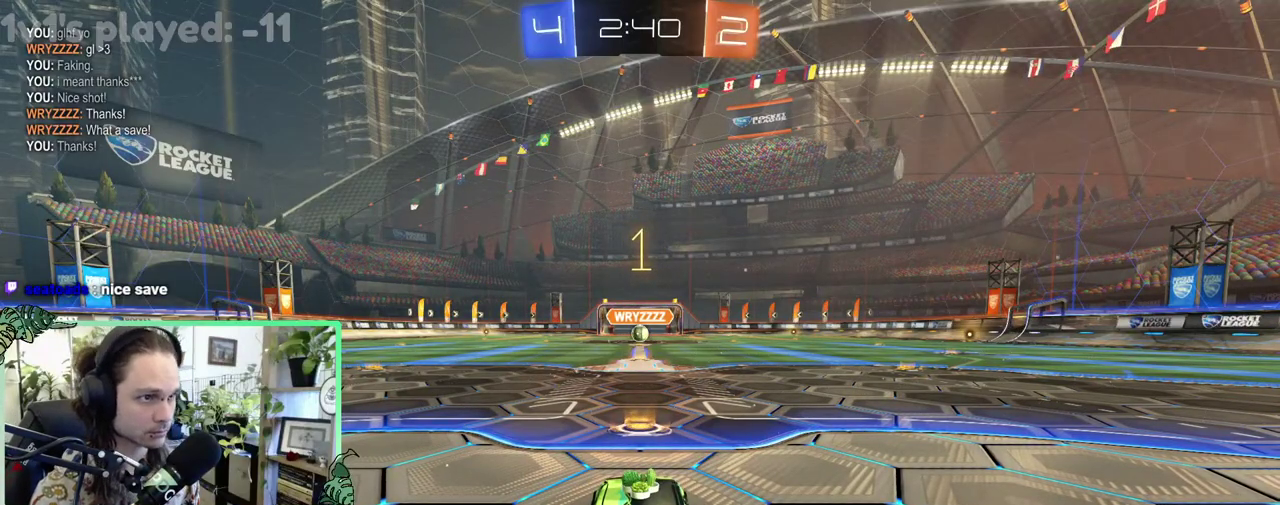
{"buttons": ["B", "R2"], "left_stick": "center", "right_stick": "center", "events": [[167, "B", "down"]]}
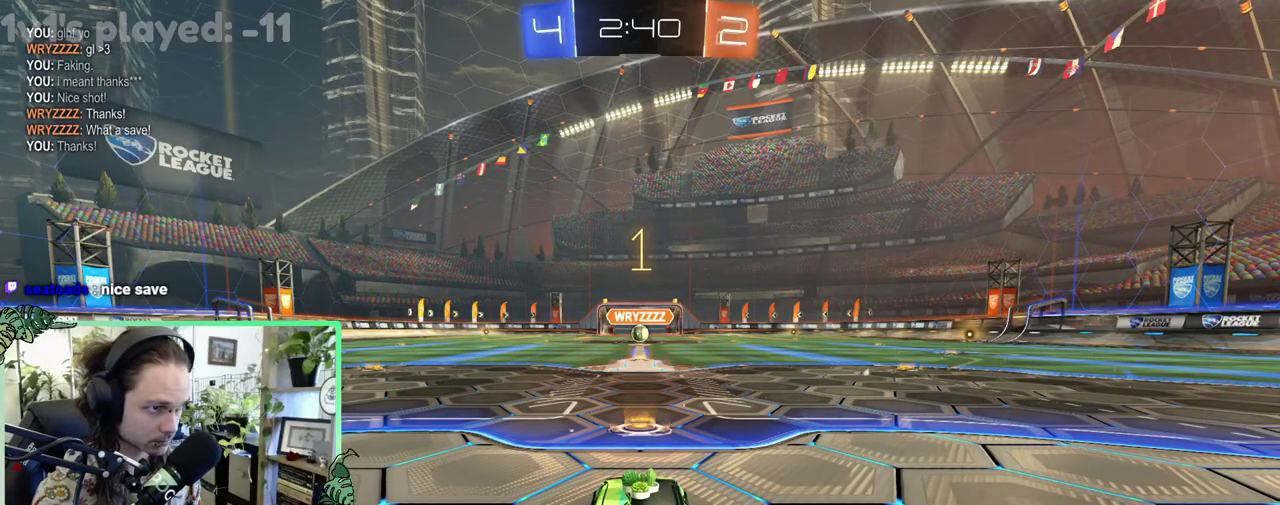
{"buttons": ["B", "R2"], "left_stick": "center", "right_stick": "center", "events": [[133, "left_stick", "right"], [200, "left_stick", "center"]]}
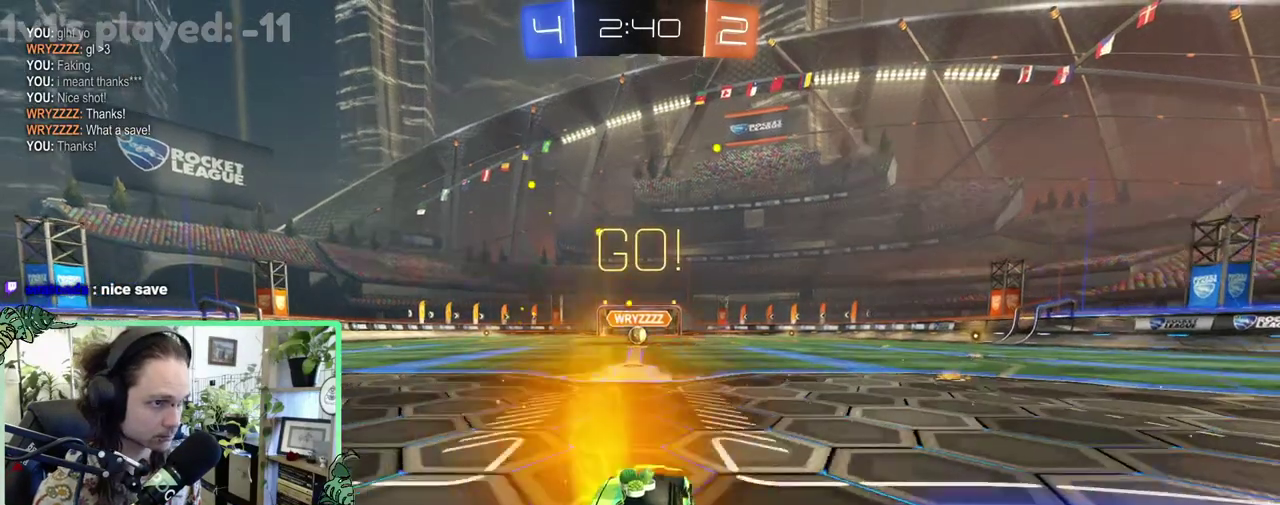
{"buttons": ["B", "L1", "R2"], "left_stick": "down-left", "right_stick": "center", "events": [[33, "L1", "down"], [33, "left_stick", "up"], [67, "A", "down"], [133, "A", "up"], [133, "B", "up"], [200, "A", "down"], [200, "B", "down"], [267, "left_stick", "down"], [283, "A", "up"], [283, "L1", "up"], [433, "left_stick", "down-left"], [467, "L1", "down"]]}
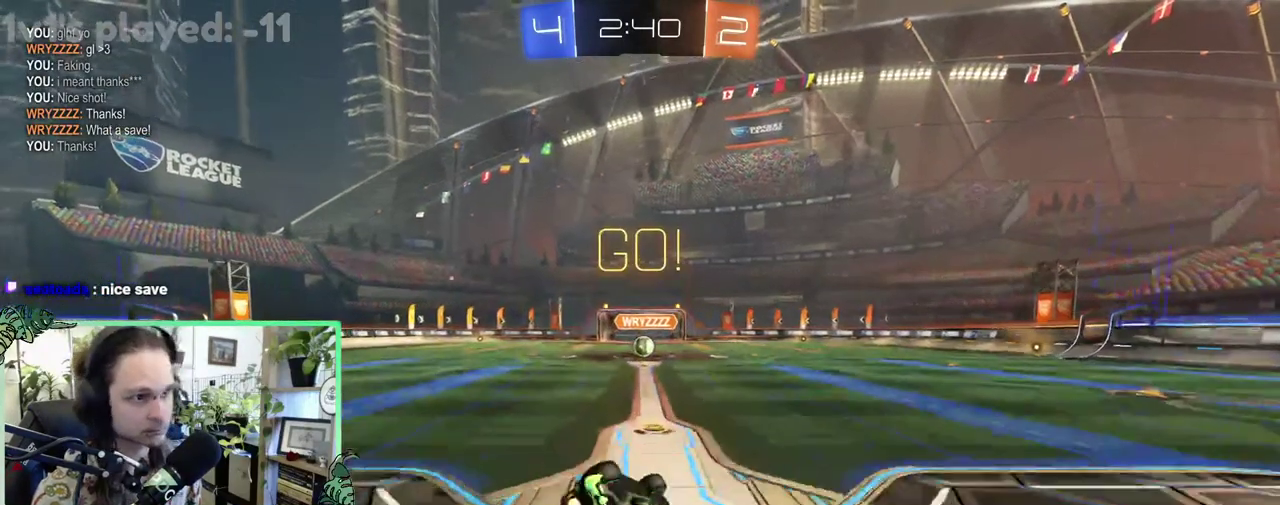
{"buttons": ["B", "R2"], "left_stick": "center", "right_stick": "center", "events": [[433, "L1", "up"], [467, "left_stick", "center"]]}
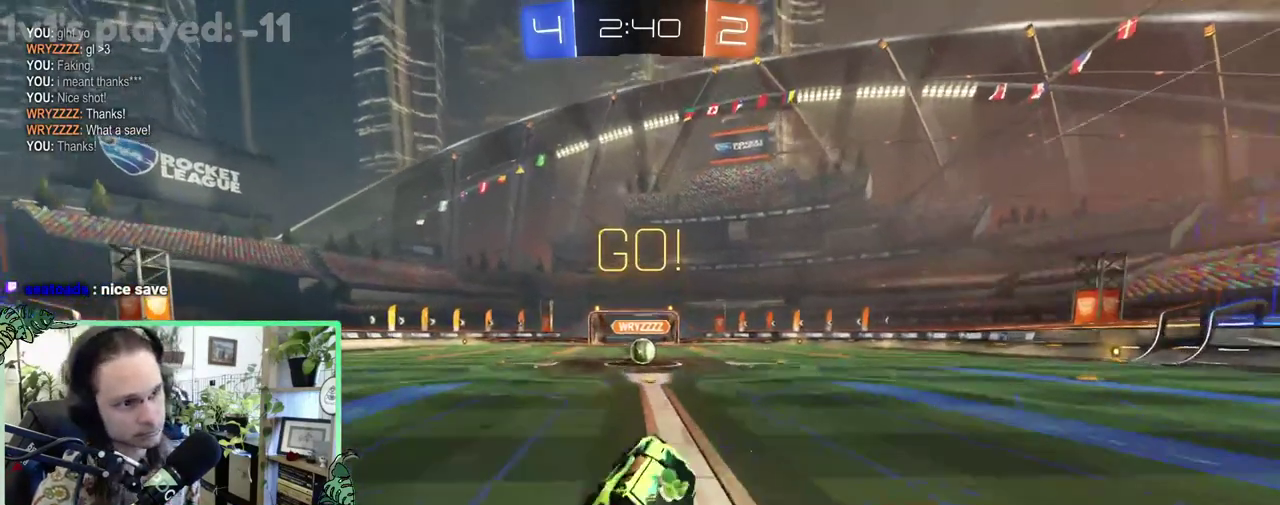
{"buttons": ["R2"], "left_stick": "center", "right_stick": "center", "events": [[33, "B", "up"]]}
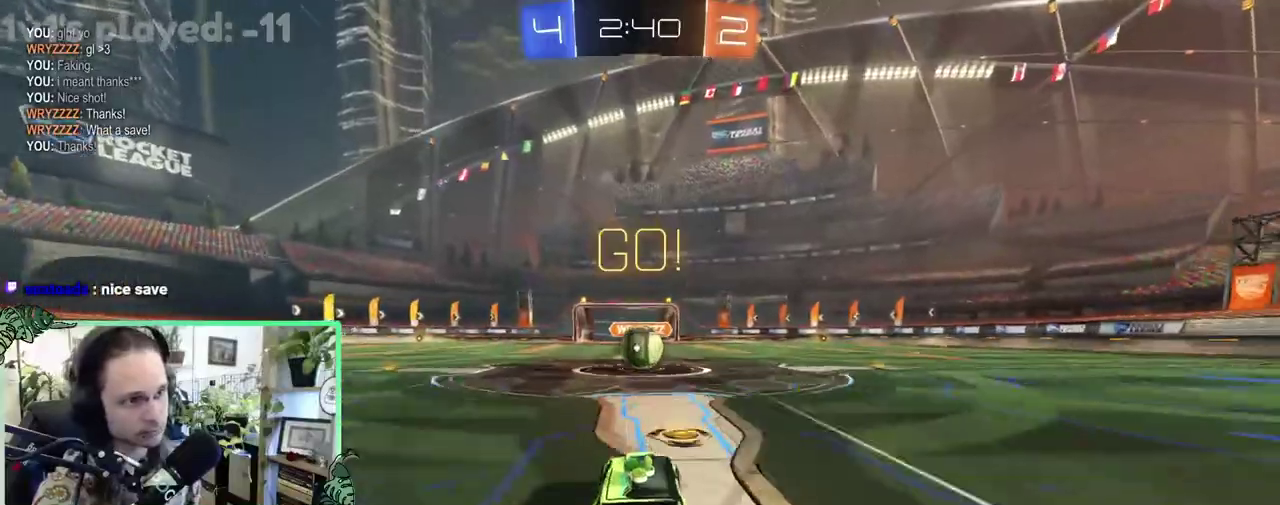
{"buttons": ["A", "R1", "R2"], "left_stick": "up-right", "right_stick": "center", "events": [[317, "A", "down"], [400, "A", "up"], [400, "left_stick", "up"], [467, "A", "down"], [467, "R1", "down"], [467, "left_stick", "up-right"]]}
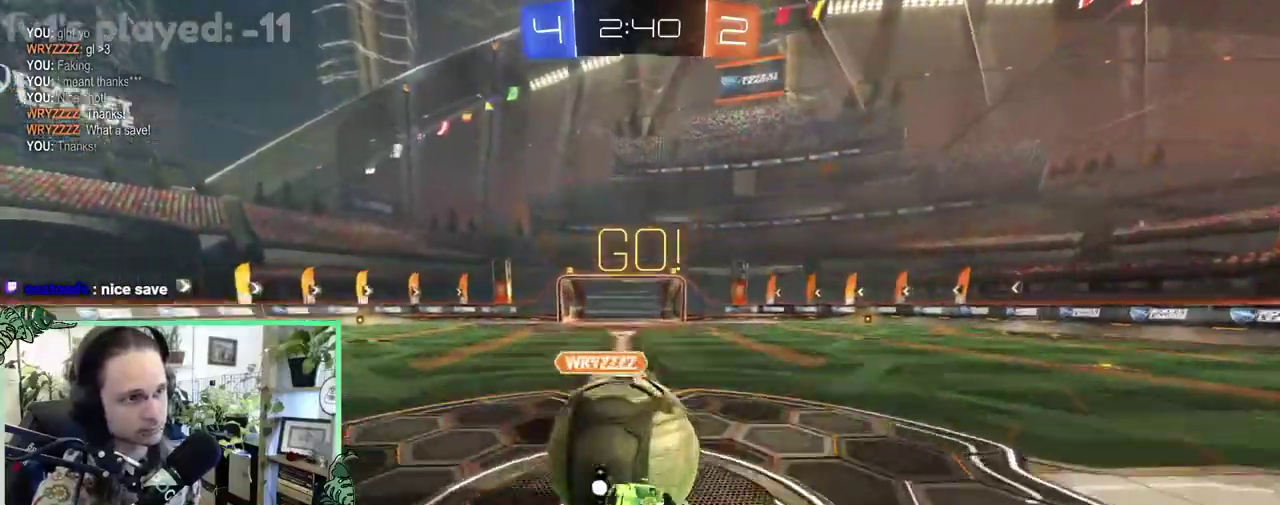
{"buttons": ["R2"], "left_stick": "right", "right_stick": "center", "events": [[100, "left_stick", "right"], [167, "left_stick", "down-left"], [200, "A", "up"], [400, "left_stick", "right"], [467, "R1", "up"]]}
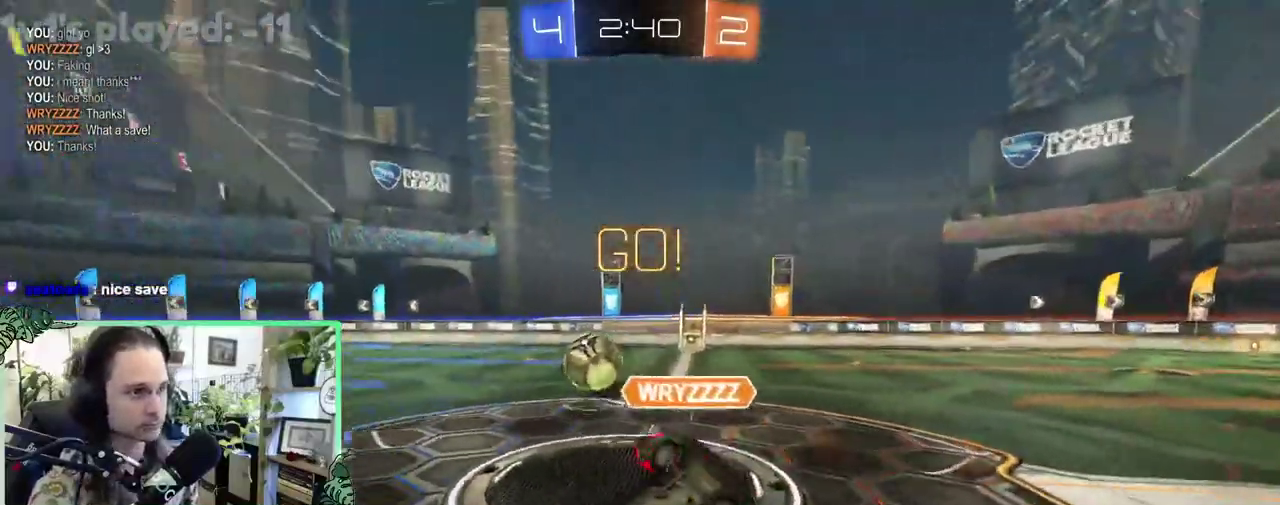
{"buttons": ["L1", "R2"], "left_stick": "right", "right_stick": "center", "events": [[333, "L1", "down"]]}
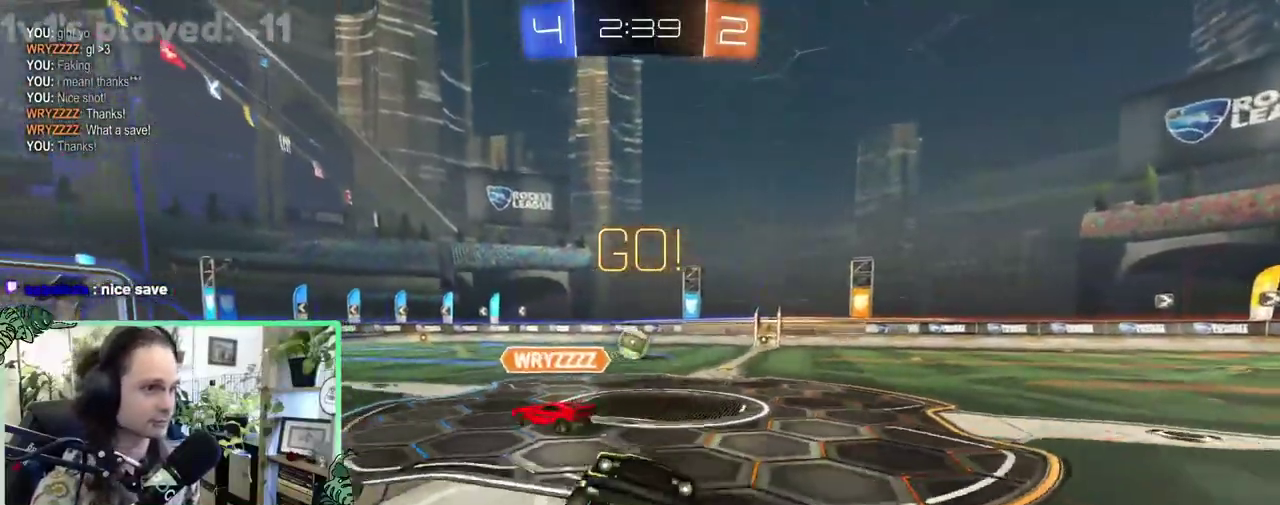
{"buttons": ["L1", "R2"], "left_stick": "right", "right_stick": "center", "events": [[17, "L1", "up"], [433, "L1", "down"]]}
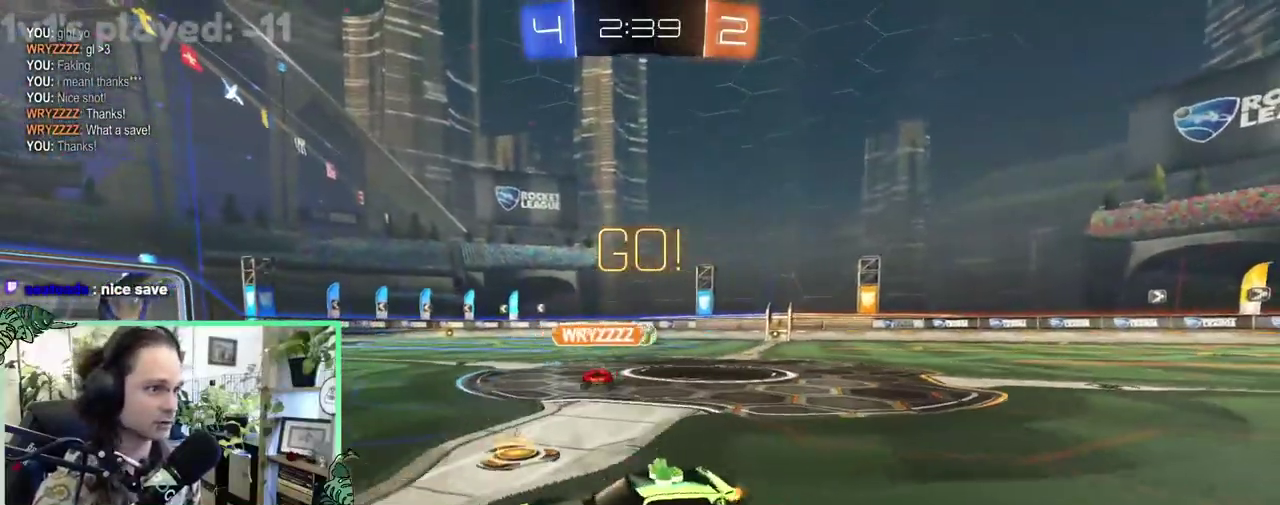
{"buttons": ["R2"], "left_stick": "right", "right_stick": "center", "events": [[50, "L1", "up"]]}
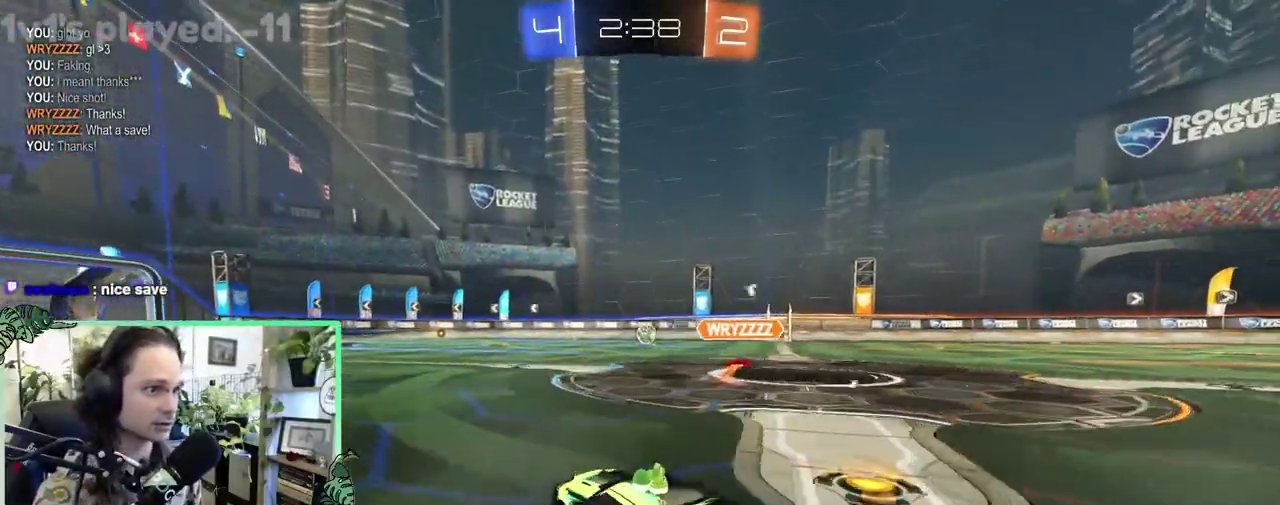
{"buttons": ["L1", "R2", "L3"], "left_stick": "up", "right_stick": "center", "events": [[50, "B", "down"], [83, "left_stick", "center"], [300, "left_stick", "right"], [383, "A", "down"], [383, "L1", "down"], [383, "left_stick", "up-right"], [450, "A", "up"], [450, "B", "up"], [450, "left_stick", "up"]]}
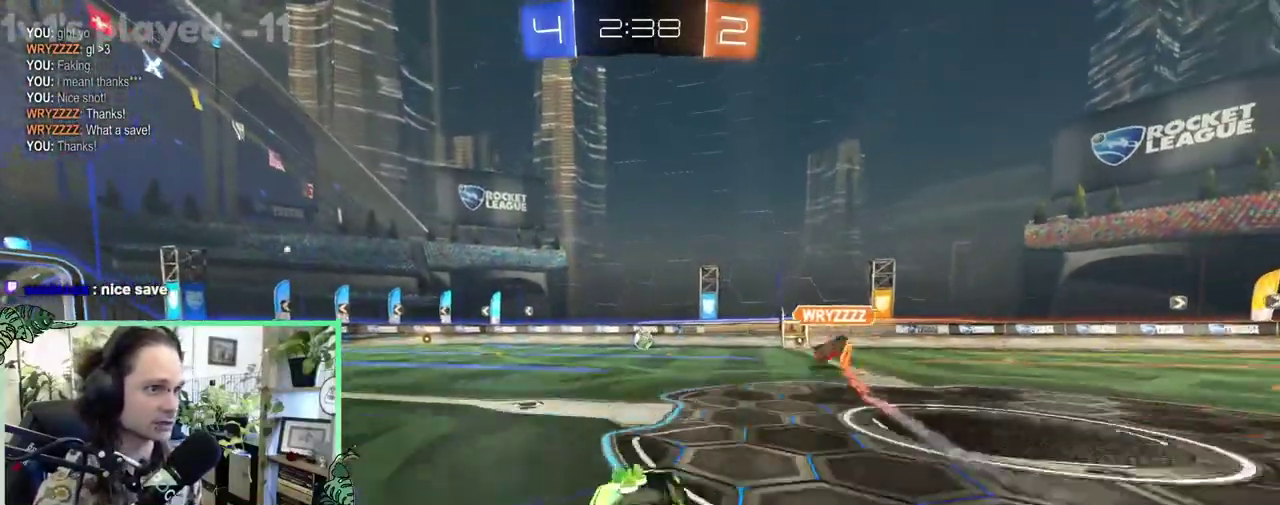
{"buttons": ["B", "L1", "R2"], "left_stick": "down-left", "right_stick": "center", "events": [[17, "A", "down"], [17, "B", "down"], [50, "L1", "up"], [83, "left_stick", "down"], [100, "A", "up"], [233, "L1", "down"], [283, "left_stick", "down-left"]]}
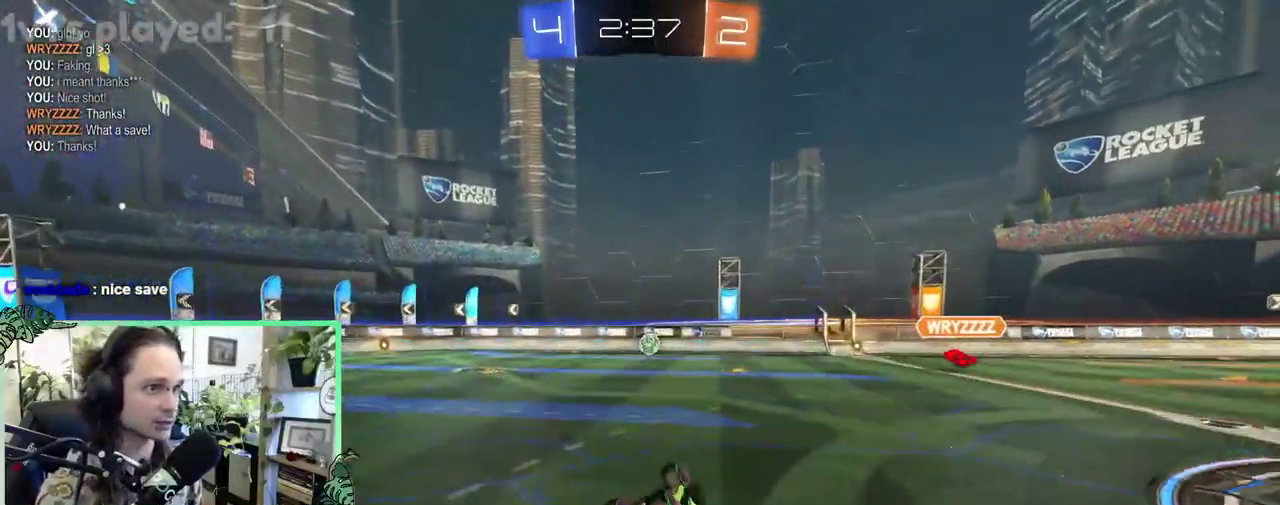
{"buttons": ["B", "R2"], "left_stick": "center", "right_stick": "center", "events": [[283, "L1", "up"], [283, "left_stick", "center"]]}
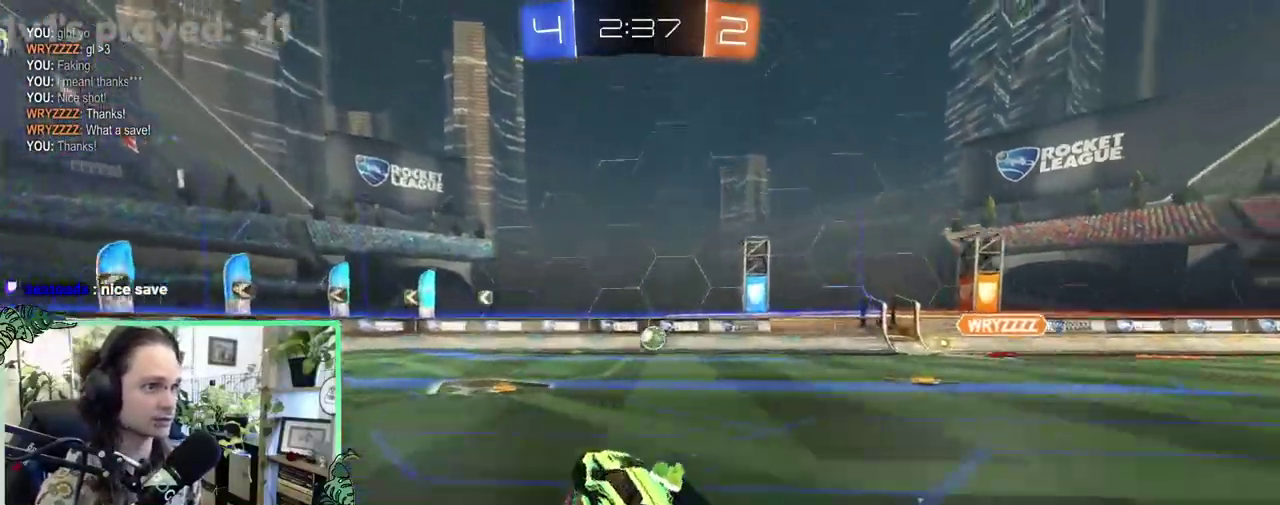
{"buttons": ["B", "R2"], "left_stick": "center", "right_stick": "center", "events": [[50, "left_stick", "right"], [267, "left_stick", "center"]]}
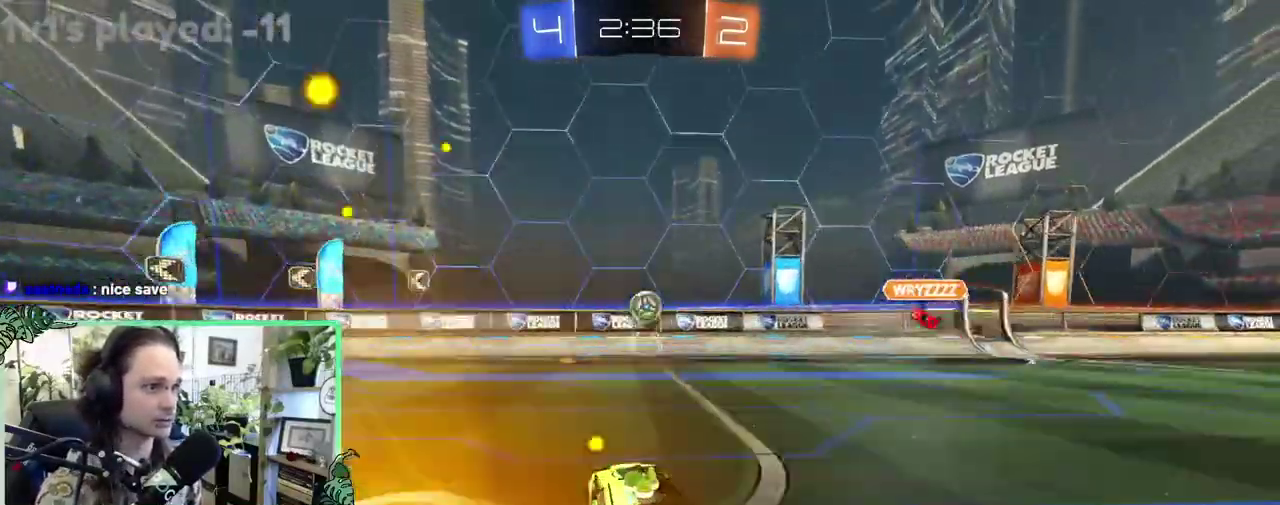
{"buttons": ["Y", "R2"], "left_stick": "left", "right_stick": "center", "events": [[83, "left_stick", "left"], [350, "B", "up"], [400, "Y", "down"]]}
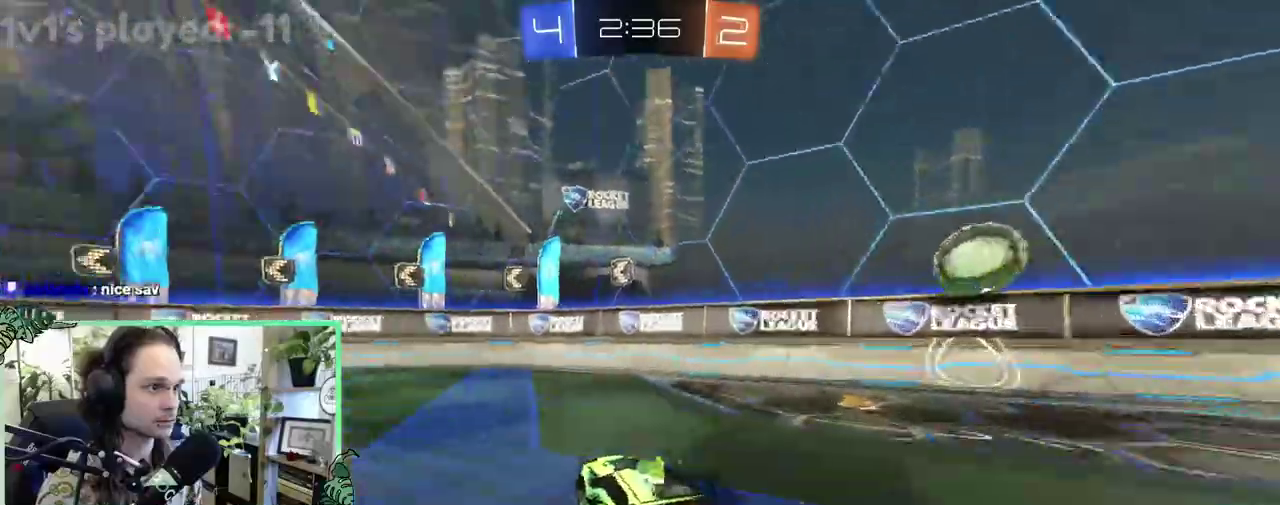
{"buttons": ["R2"], "left_stick": "center", "right_stick": "center", "events": [[17, "Y", "up"], [250, "Y", "down"], [317, "left_stick", "center"], [333, "Y", "up"]]}